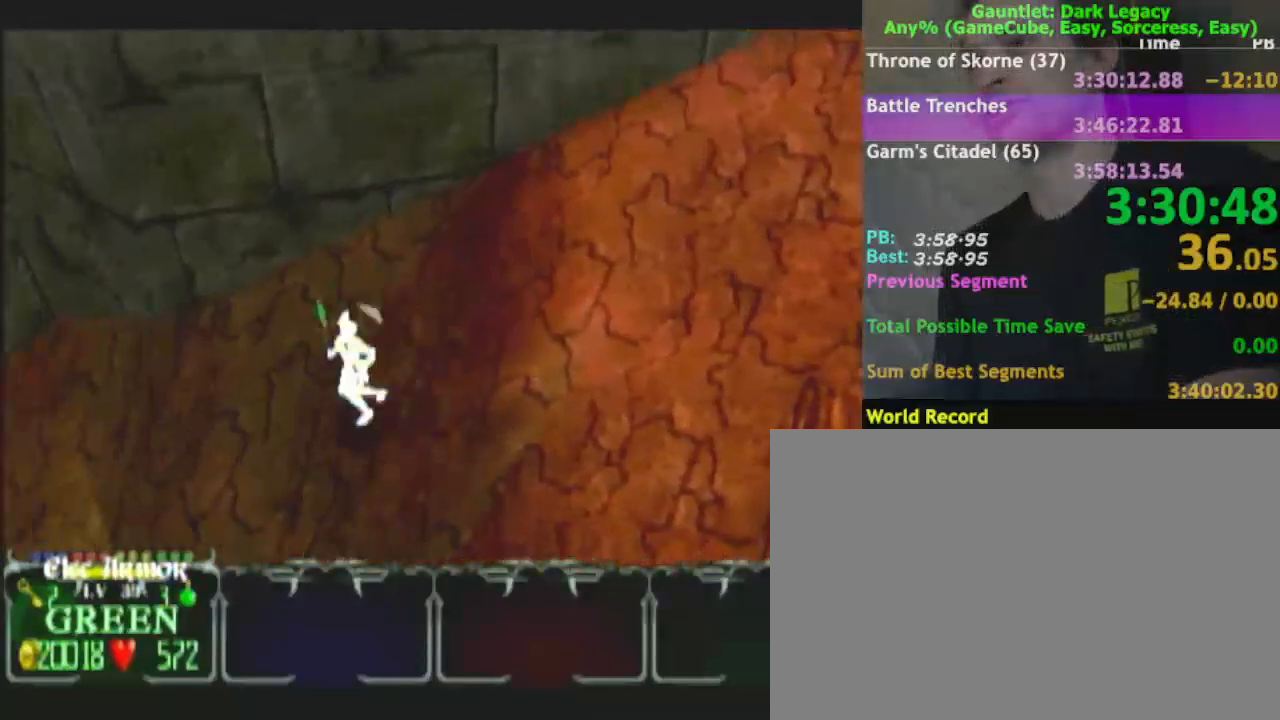
Gameplay with a controller (Nintendo layout); each line is a JSON object with the inputs held at the frame after it (dt_ms = milliseconds from this image to that frame). "events" lists button and stick changes between this image and that frame as [ms after this image, input, new state], when the widget could be followed in between. Not read: L3 R3.
{"dt_ms": 500, "buttons": [], "left_stick": "left", "right_stick": "center", "events": [[417, "left_stick", "left"]]}
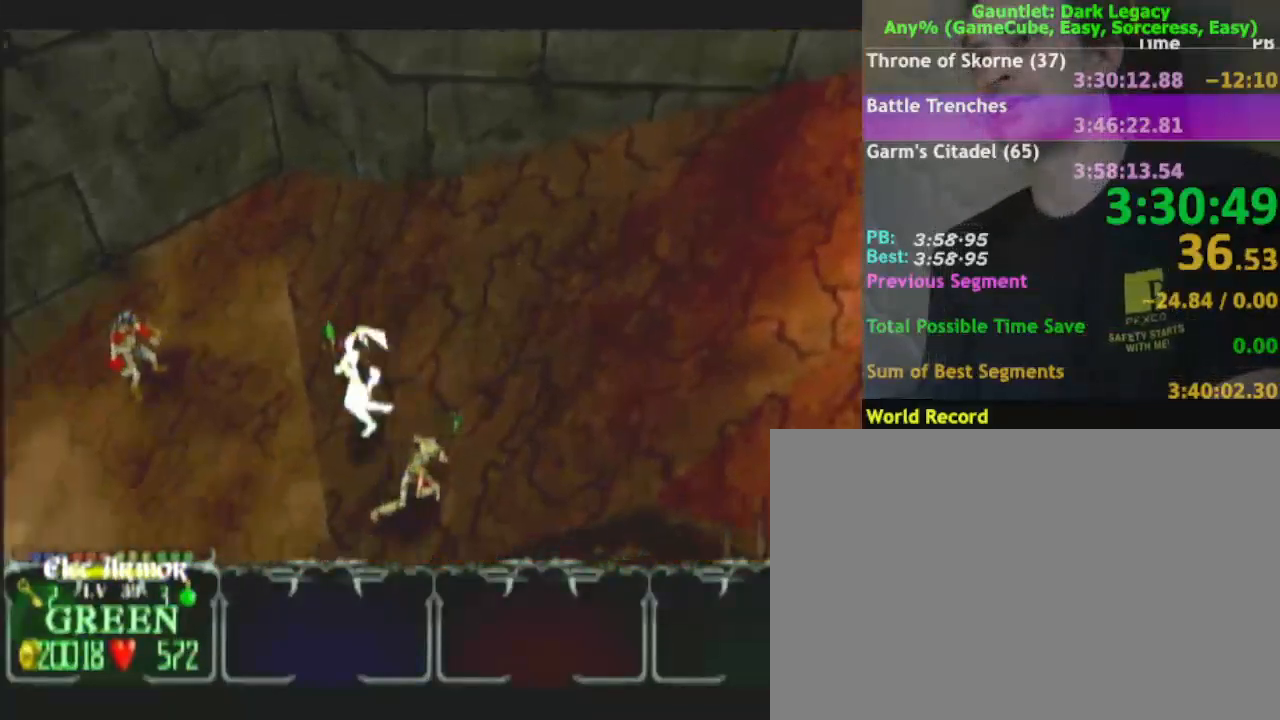
{"dt_ms": 500, "buttons": [], "left_stick": "up-left", "right_stick": "center", "events": [[467, "left_stick", "up-left"]]}
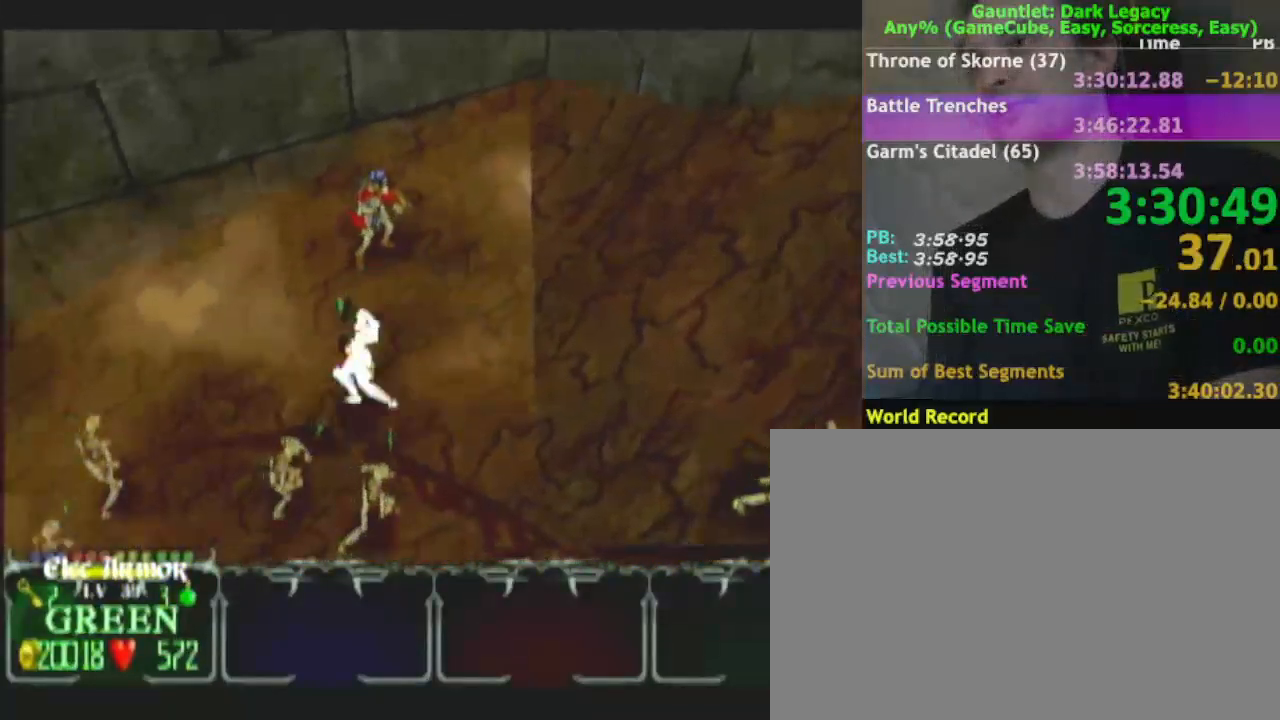
{"dt_ms": 500, "buttons": [], "left_stick": "up-left", "right_stick": "center", "events": [[250, "left_stick", "left"], [350, "DPAD_UP", "down"], [367, "left_stick", "up-left"], [417, "DPAD_UP", "up"]]}
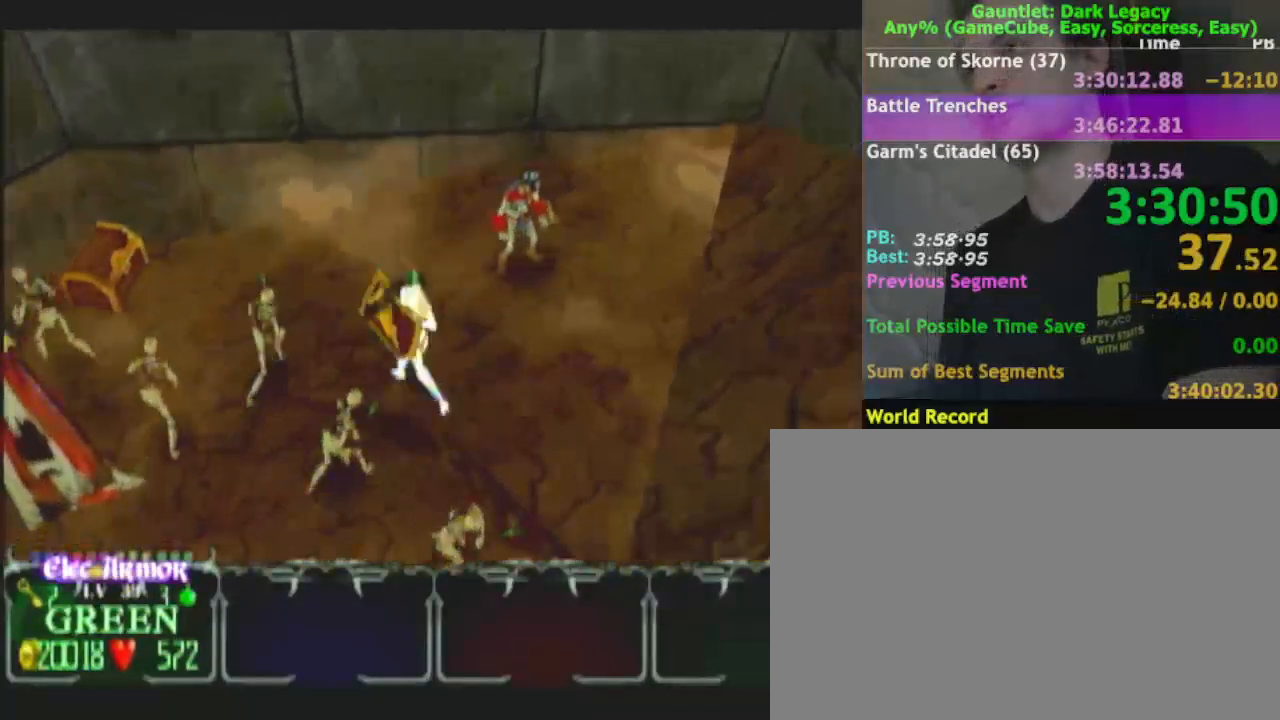
{"dt_ms": 500, "buttons": [], "left_stick": "down", "right_stick": "center", "events": [[217, "left_stick", "down-left"], [350, "left_stick", "down"]]}
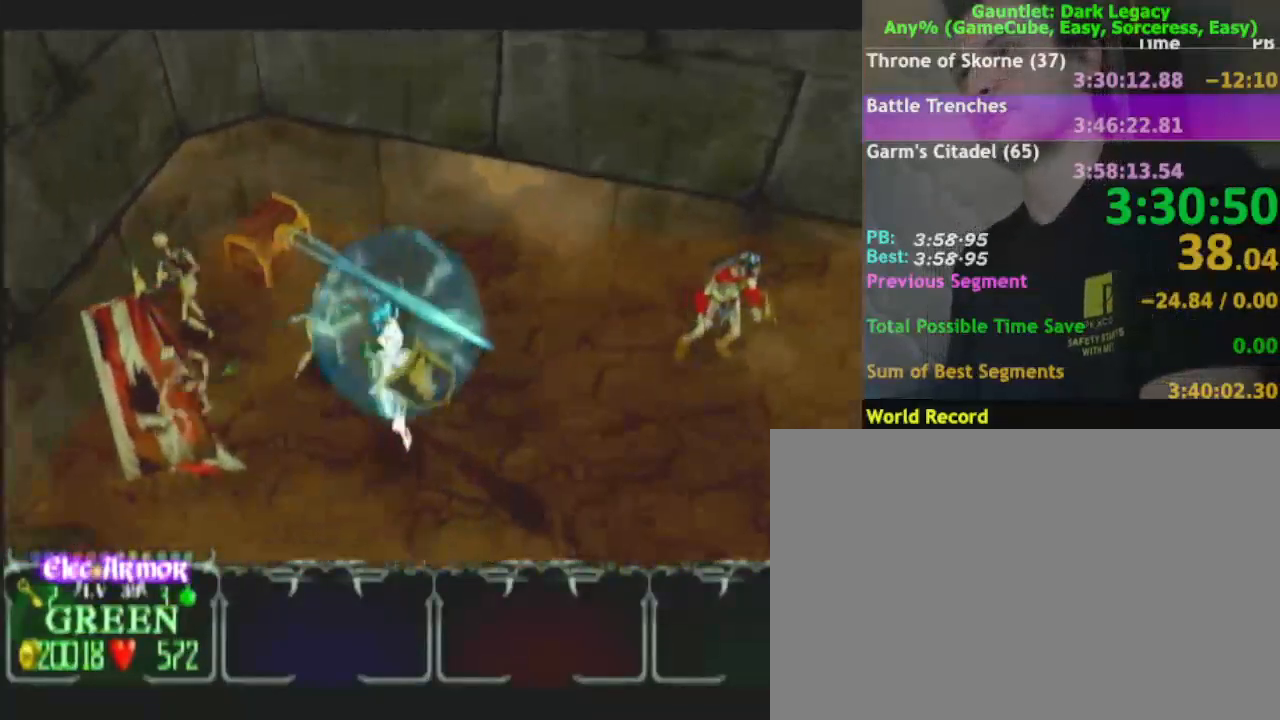
{"dt_ms": 500, "buttons": [], "left_stick": "down", "right_stick": "center", "events": [[17, "DPAD_UP", "down"], [150, "left_stick", "down-left"], [167, "DPAD_UP", "up"], [433, "left_stick", "down"]]}
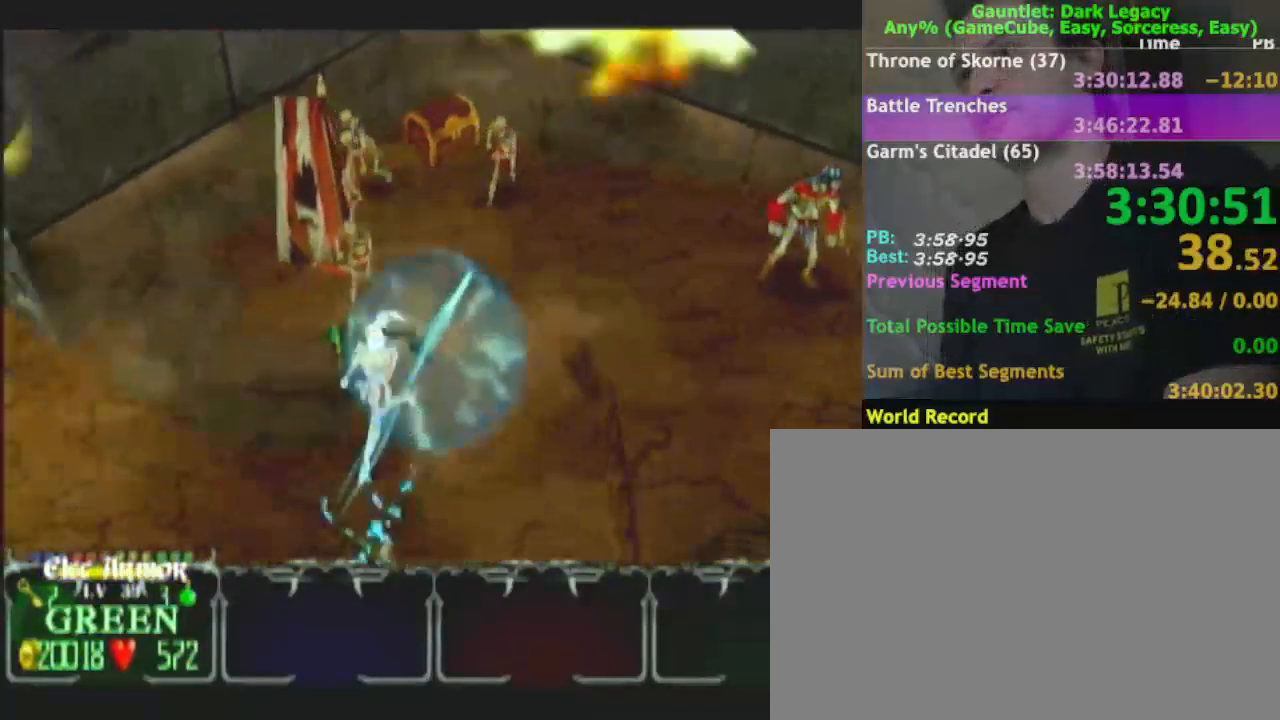
{"dt_ms": 500, "buttons": [], "left_stick": "down-left", "right_stick": "center", "events": [[33, "left_stick", "down-right"], [250, "left_stick", "down"], [350, "left_stick", "down-left"]]}
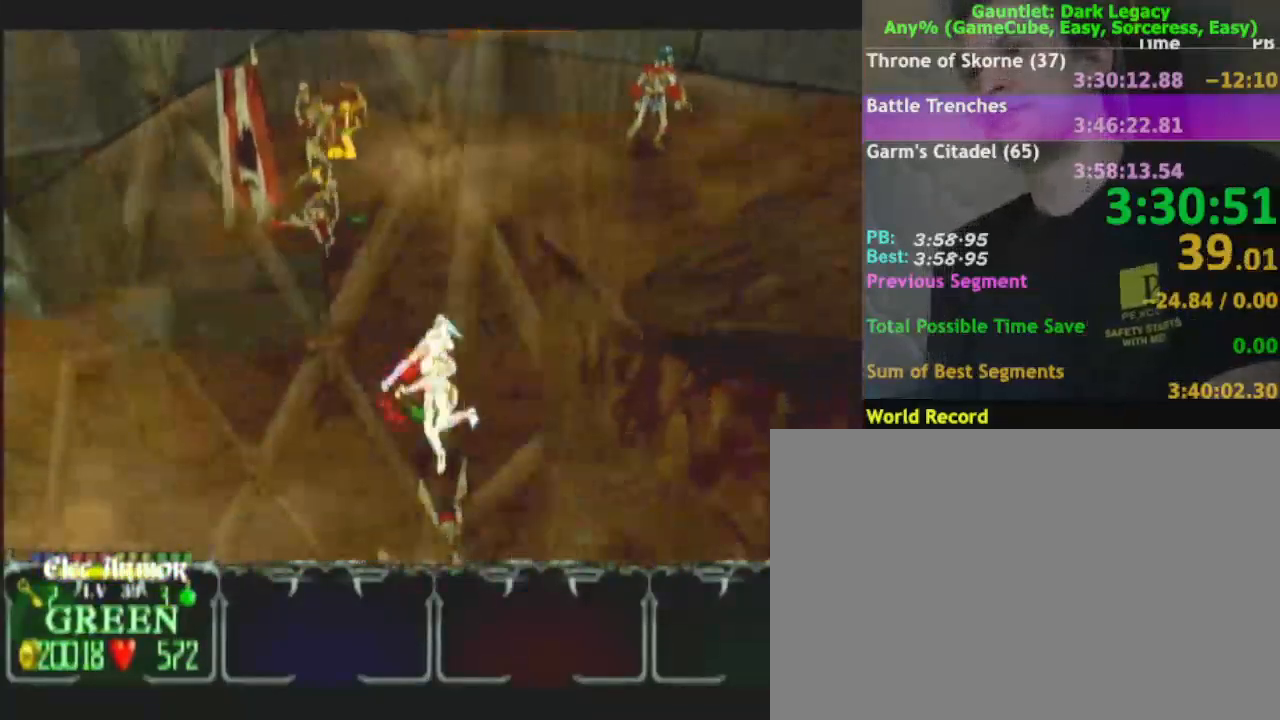
{"dt_ms": 500, "buttons": [], "left_stick": "down-left", "right_stick": "center", "events": [[233, "left_stick", "left"], [333, "left_stick", "down-left"]]}
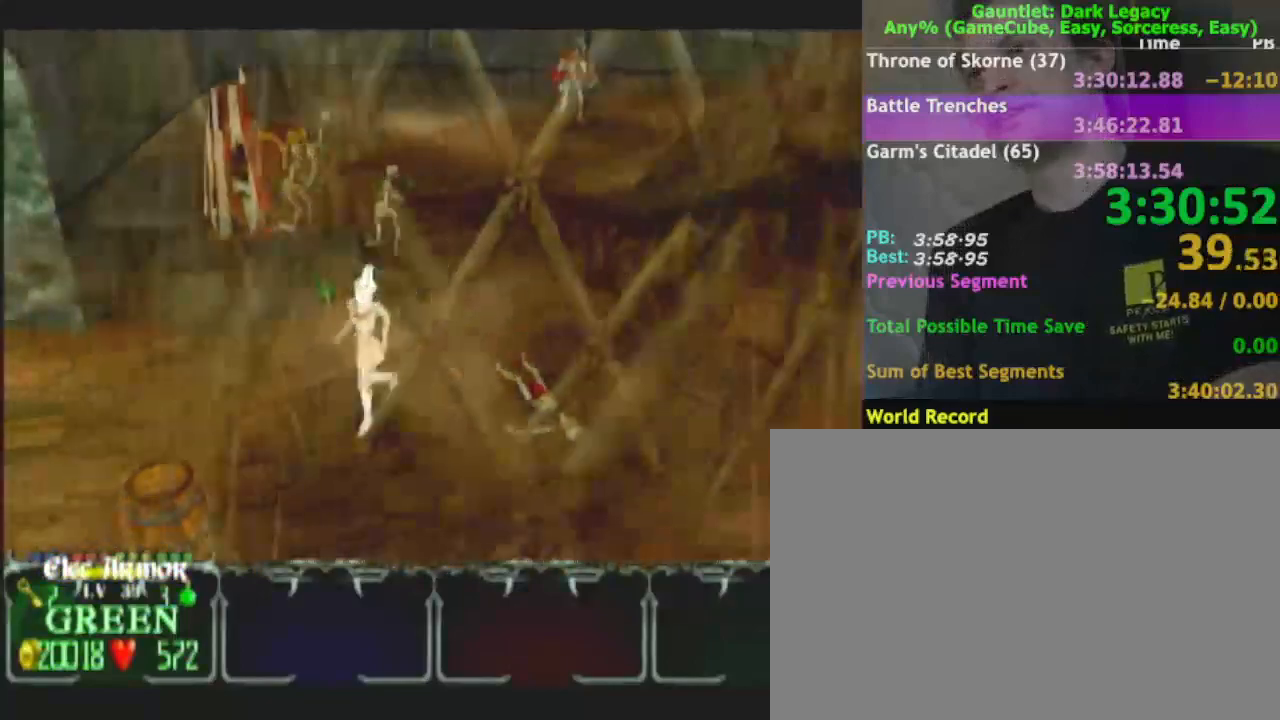
{"dt_ms": 500, "buttons": [], "left_stick": "up-right", "right_stick": "center", "events": [[50, "left_stick", "down-right"], [100, "left_stick", "right"], [233, "left_stick", "up-right"], [417, "DPAD_UP", "down"], [467, "DPAD_UP", "up"]]}
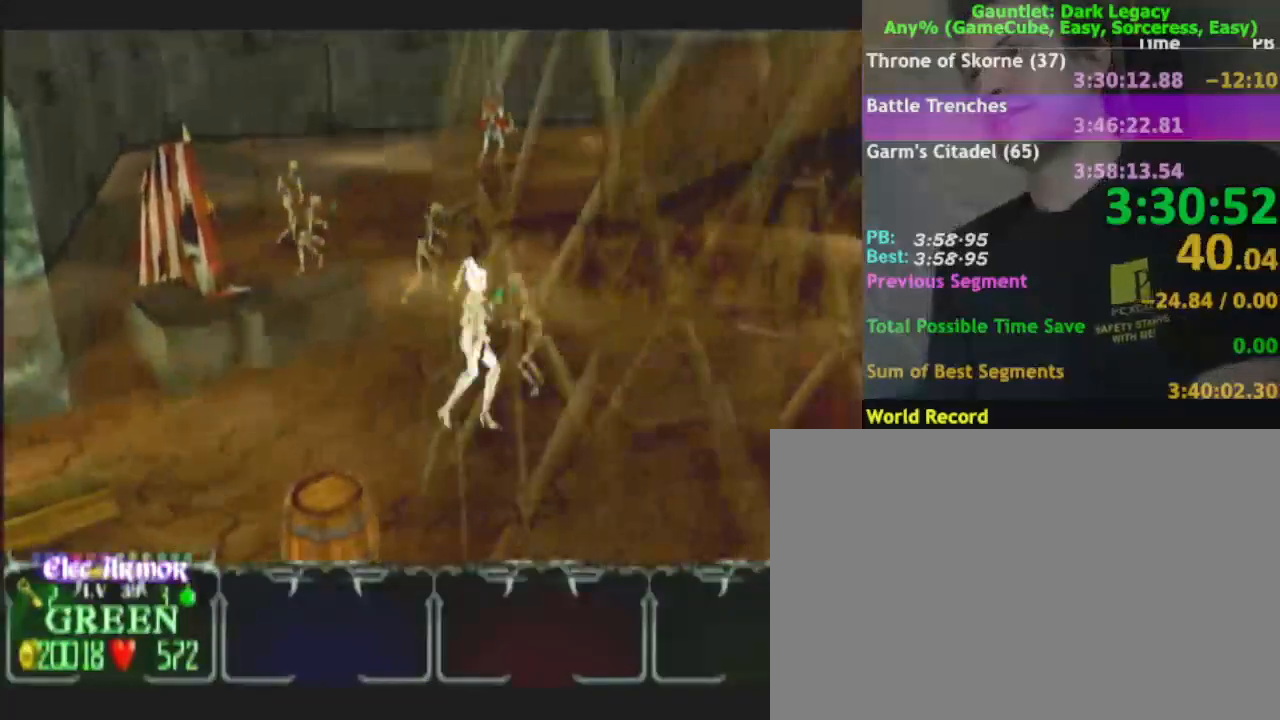
{"dt_ms": 500, "buttons": [], "left_stick": "down-right", "right_stick": "center", "events": [[67, "DPAD_UP", "down"], [133, "DPAD_UP", "up"], [300, "left_stick", "right"], [400, "left_stick", "down-right"]]}
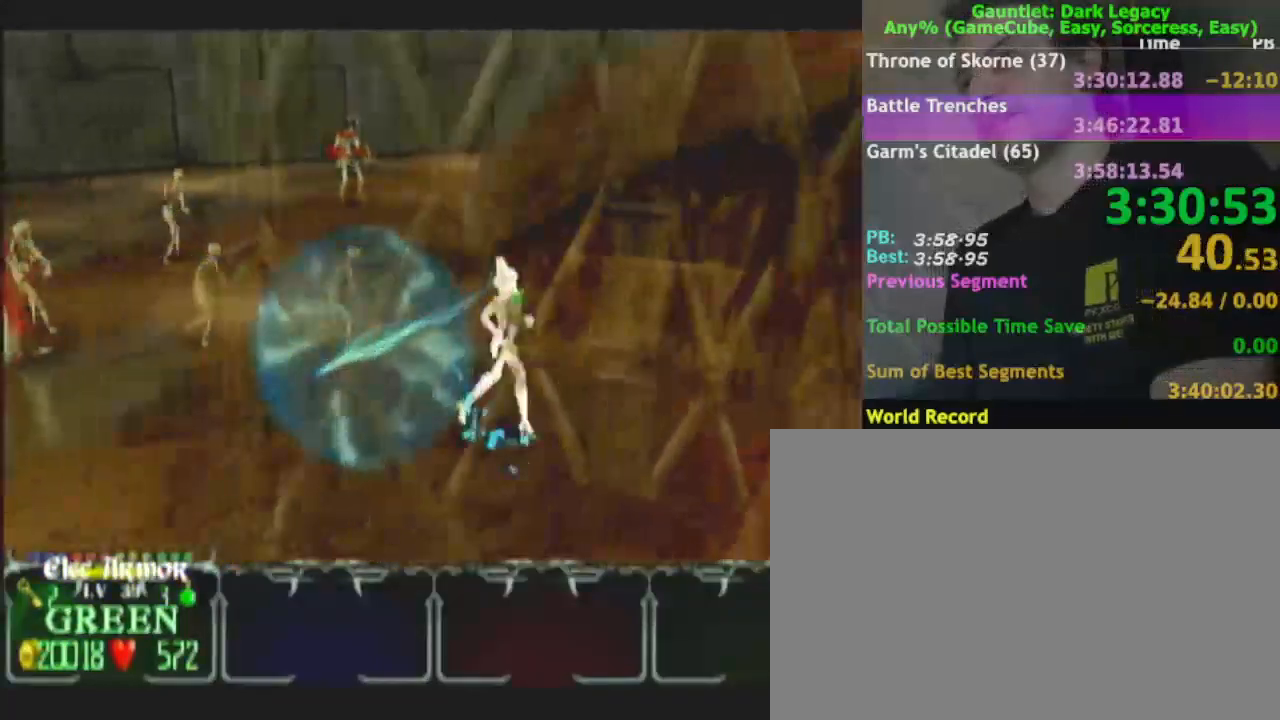
{"dt_ms": 500, "buttons": [], "left_stick": "right", "right_stick": "center", "events": [[417, "left_stick", "right"]]}
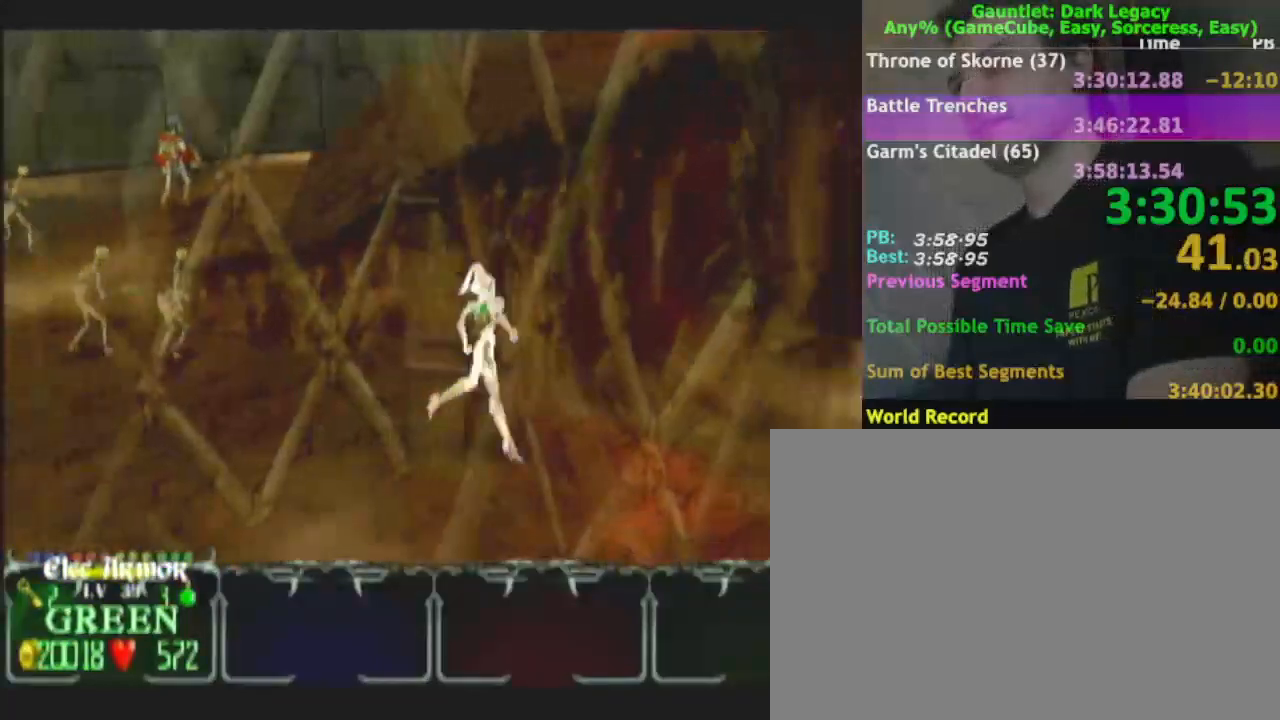
{"dt_ms": 500, "buttons": [], "left_stick": "down-right", "right_stick": "center", "events": [[200, "left_stick", "down-right"]]}
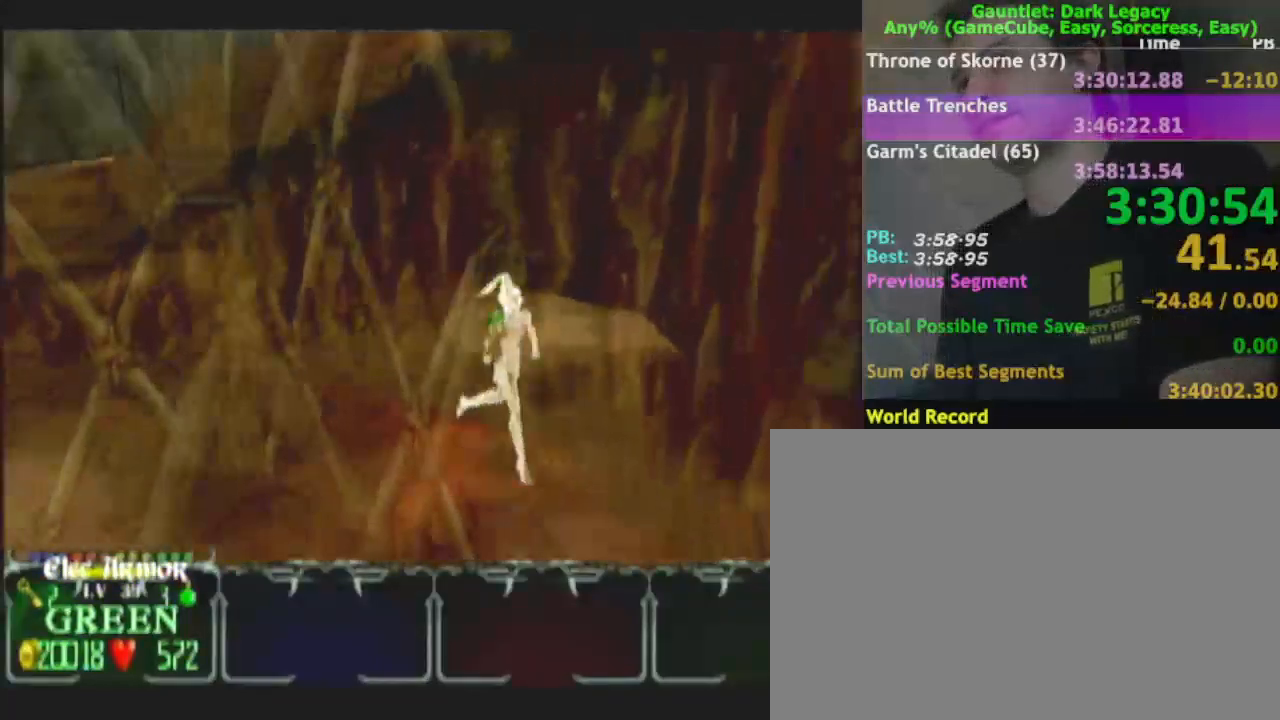
{"dt_ms": 500, "buttons": [], "left_stick": "down", "right_stick": "center", "events": [[367, "left_stick", "down"]]}
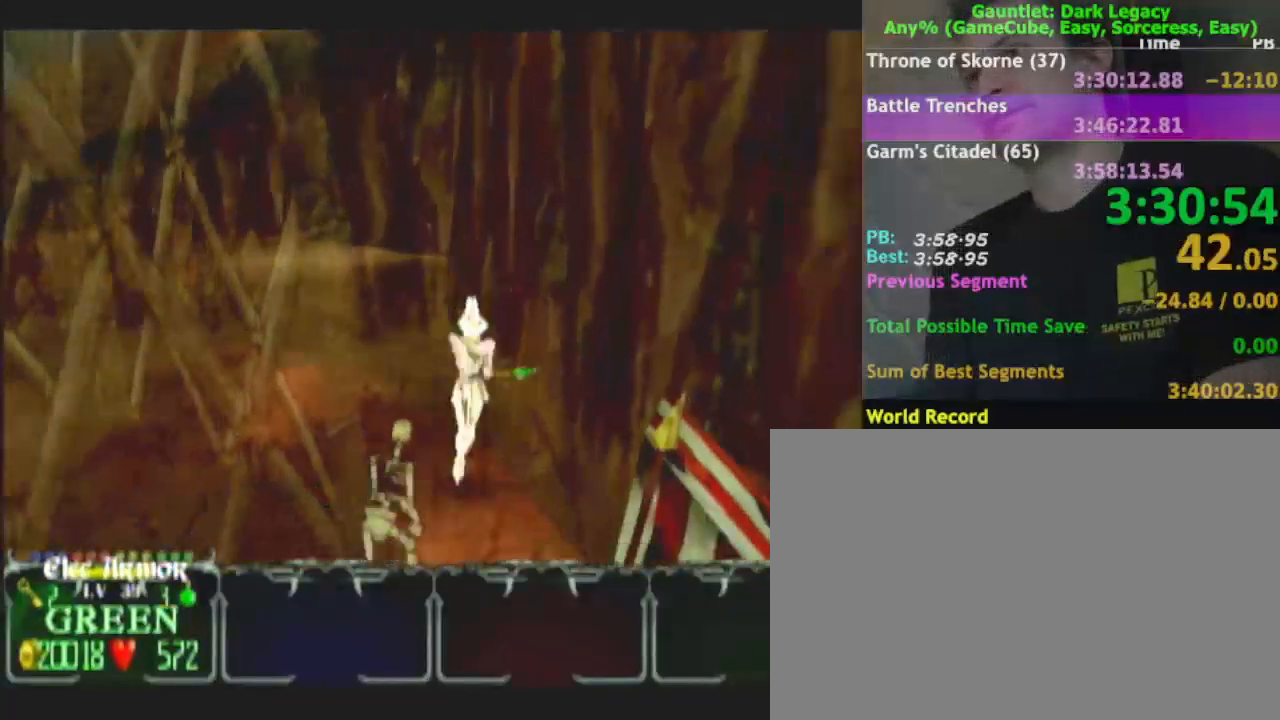
{"dt_ms": 500, "buttons": [], "left_stick": "down", "right_stick": "center", "events": [[333, "left_stick", "down-right"], [500, "left_stick", "down"]]}
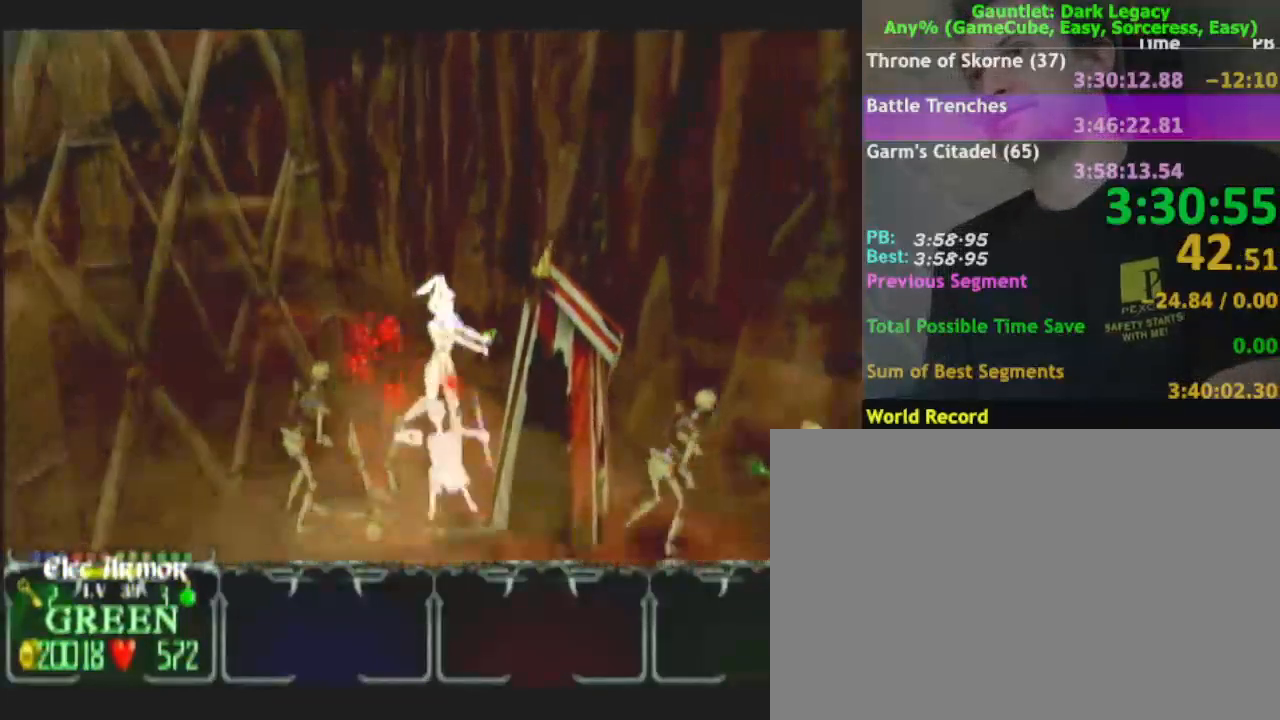
{"dt_ms": 1000, "buttons": [], "left_stick": "down", "right_stick": "center"}
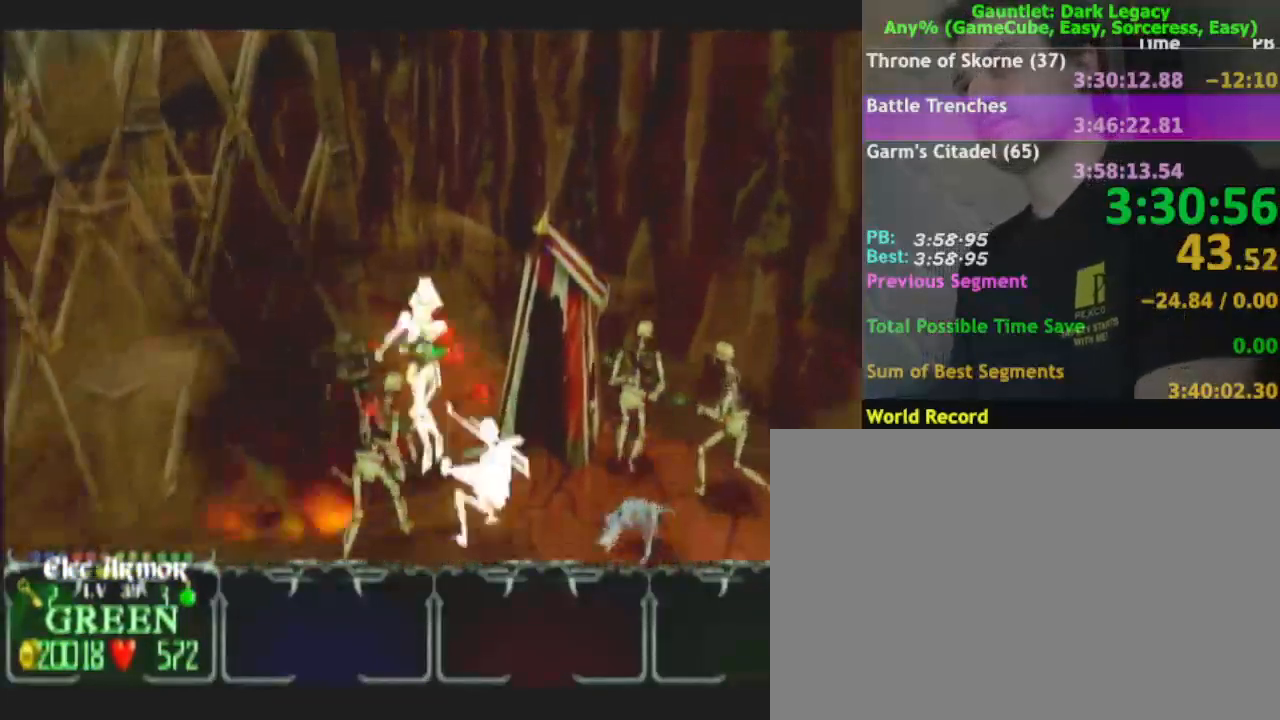
{"dt_ms": 500, "buttons": [], "left_stick": "down-right", "right_stick": "center", "events": [[17, "left_stick", "down-right"], [250, "DPAD_UP", "down"], [283, "left_stick", "right"], [333, "DPAD_UP", "up"], [450, "left_stick", "down-right"]]}
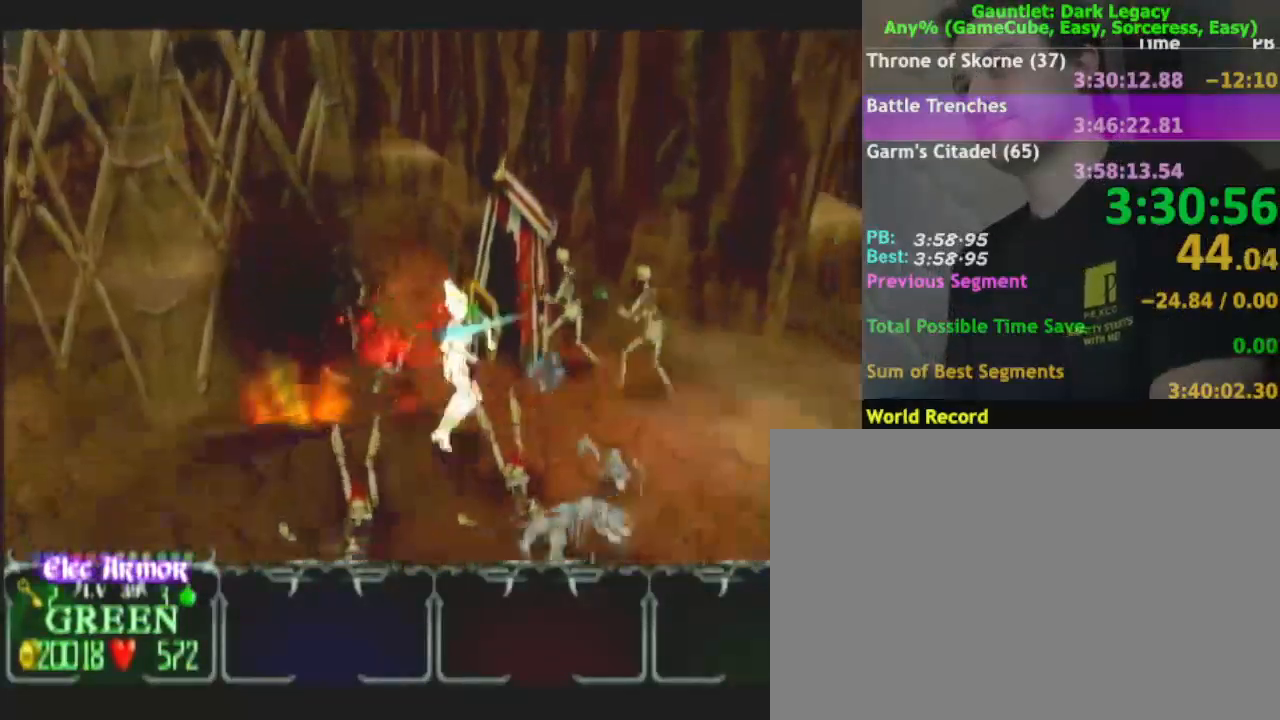
{"dt_ms": 500, "buttons": [], "left_stick": "down", "right_stick": "center", "events": [[500, "left_stick", "down"]]}
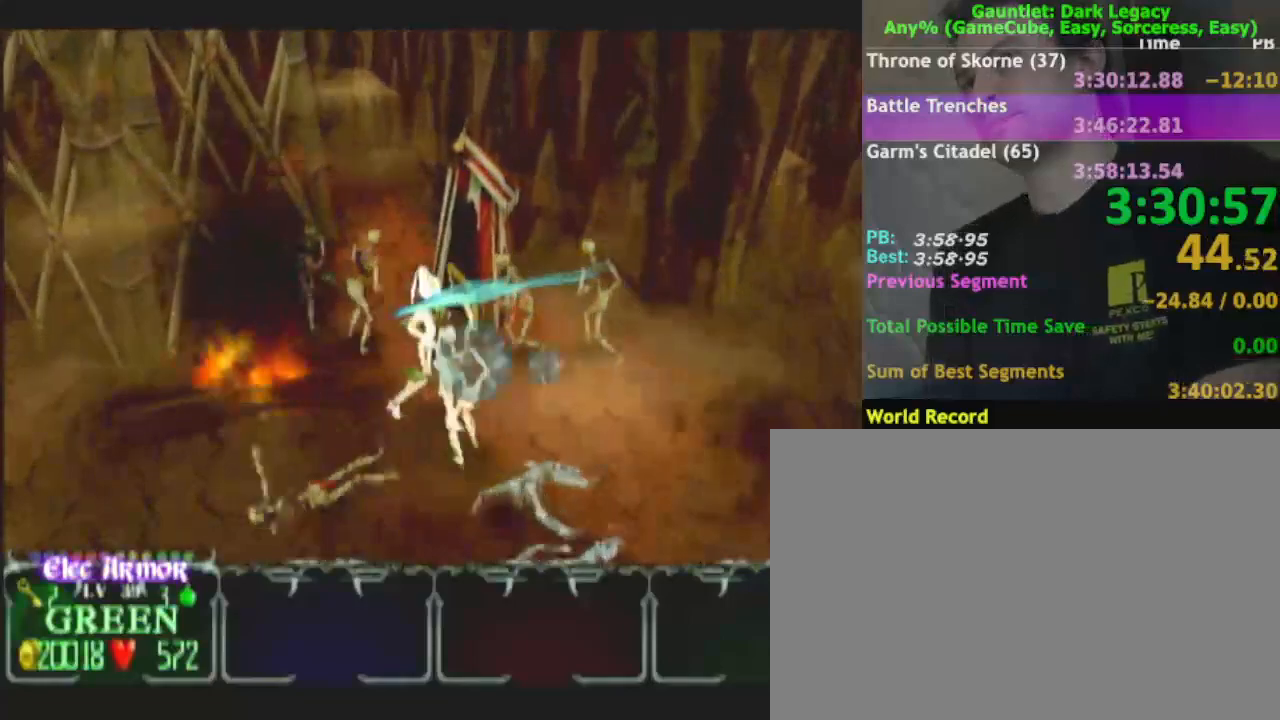
{"dt_ms": 500, "buttons": [], "left_stick": "right", "right_stick": "center", "events": [[117, "left_stick", "right"], [250, "DPAD_UP", "down"], [383, "DPAD_UP", "up"]]}
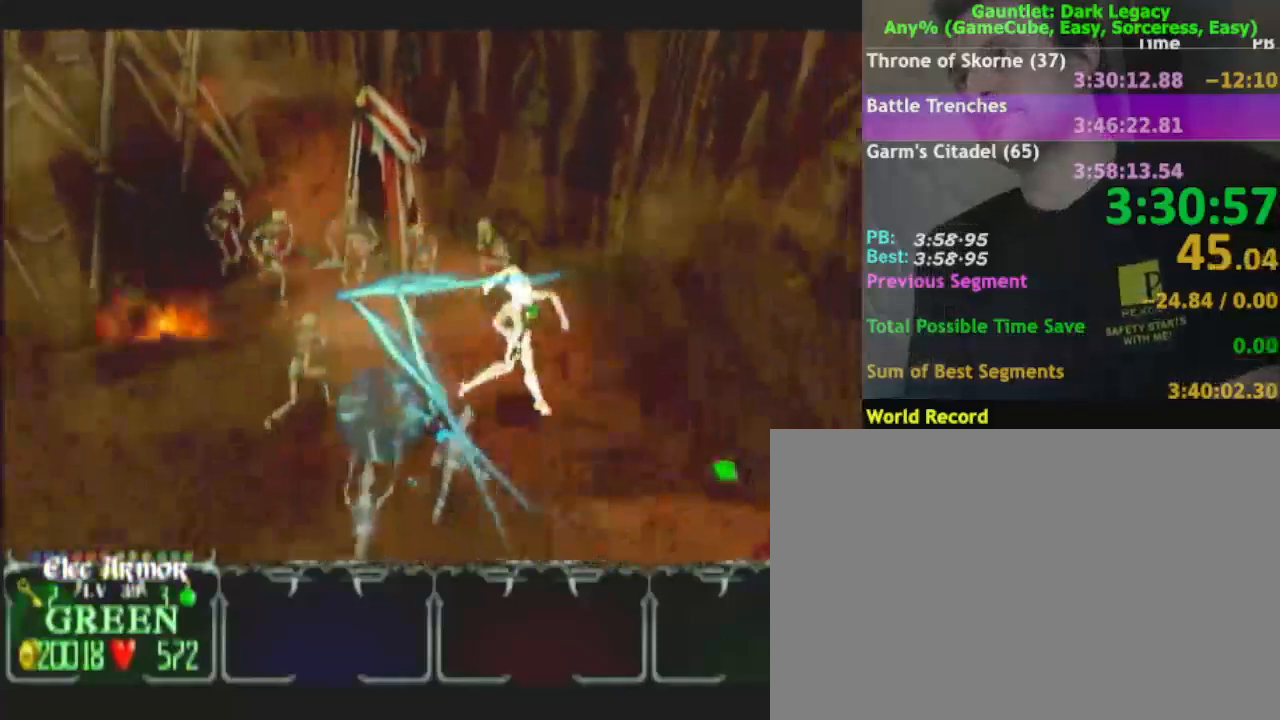
{"dt_ms": 500, "buttons": [], "left_stick": "down-right", "right_stick": "center", "events": [[467, "left_stick", "down-right"]]}
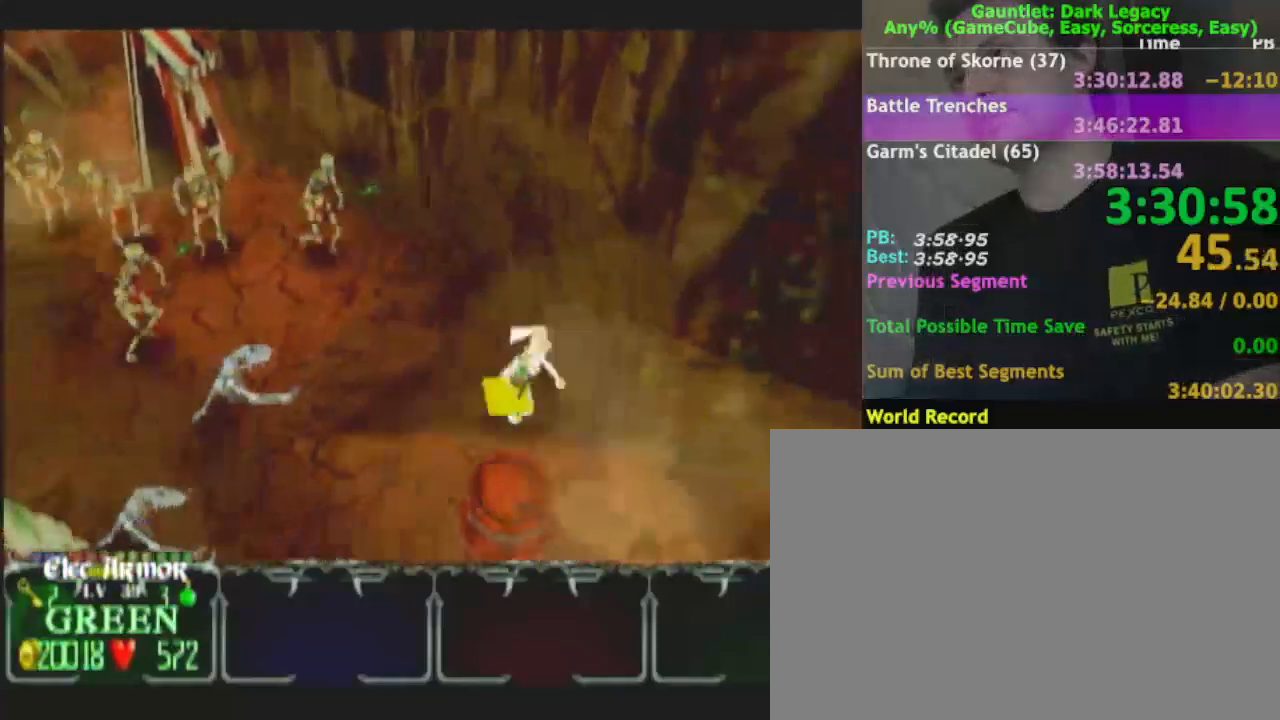
{"dt_ms": 500, "buttons": [], "left_stick": "down-right", "right_stick": "center", "events": [[17, "left_stick", "down"], [383, "left_stick", "down-right"]]}
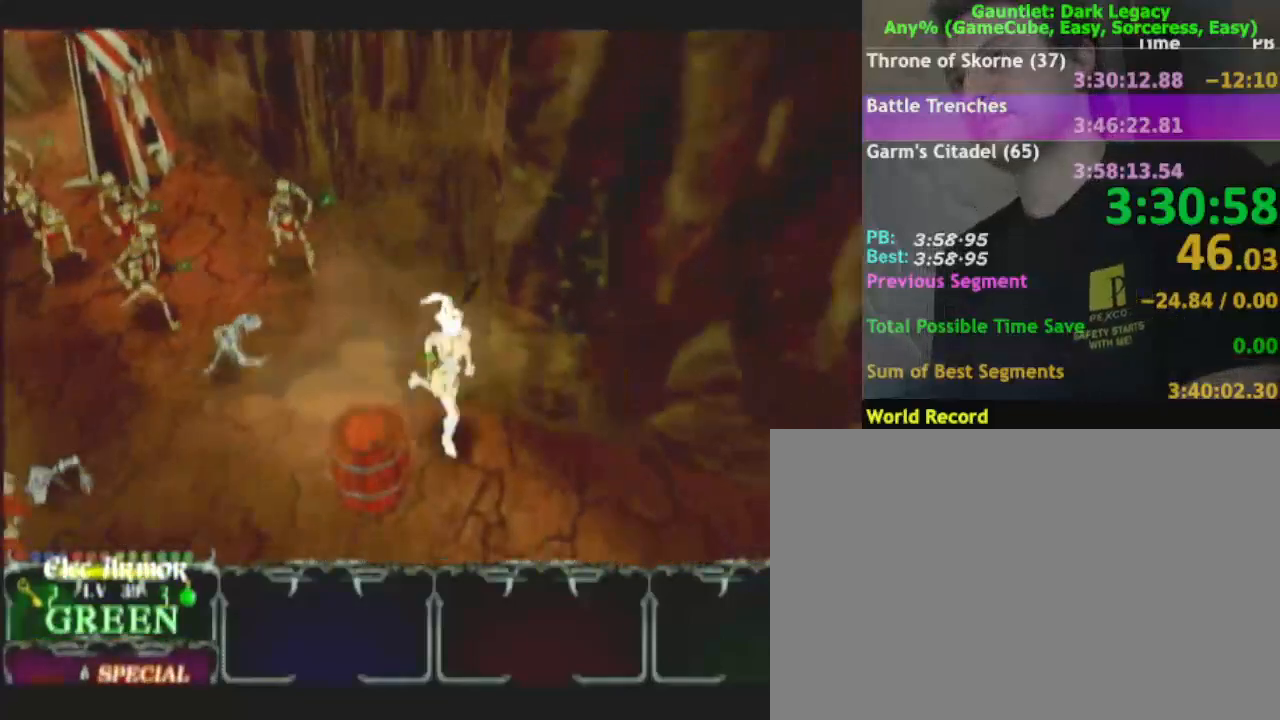
{"dt_ms": 500, "buttons": [], "left_stick": "down-right", "right_stick": "center", "events": []}
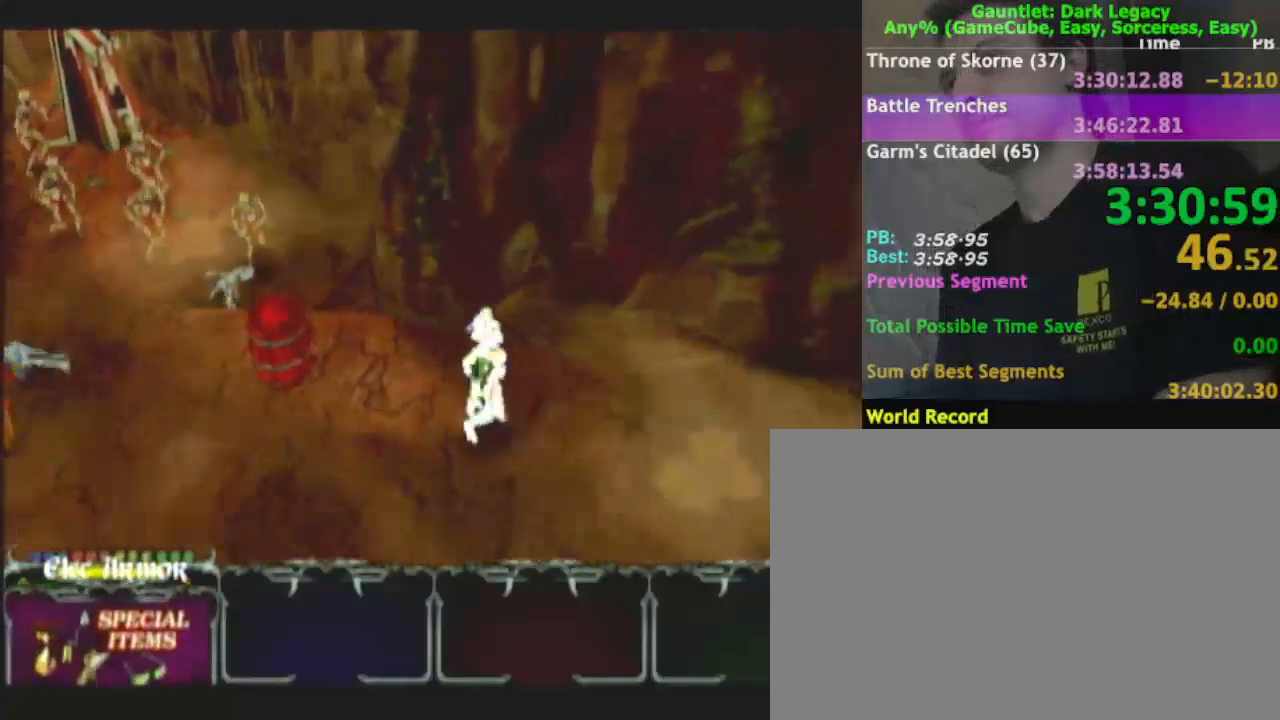
{"dt_ms": 500, "buttons": [], "left_stick": "down-right", "right_stick": "center", "events": [[233, "DPAD_LEFT", "down"], [350, "DPAD_LEFT", "up"]]}
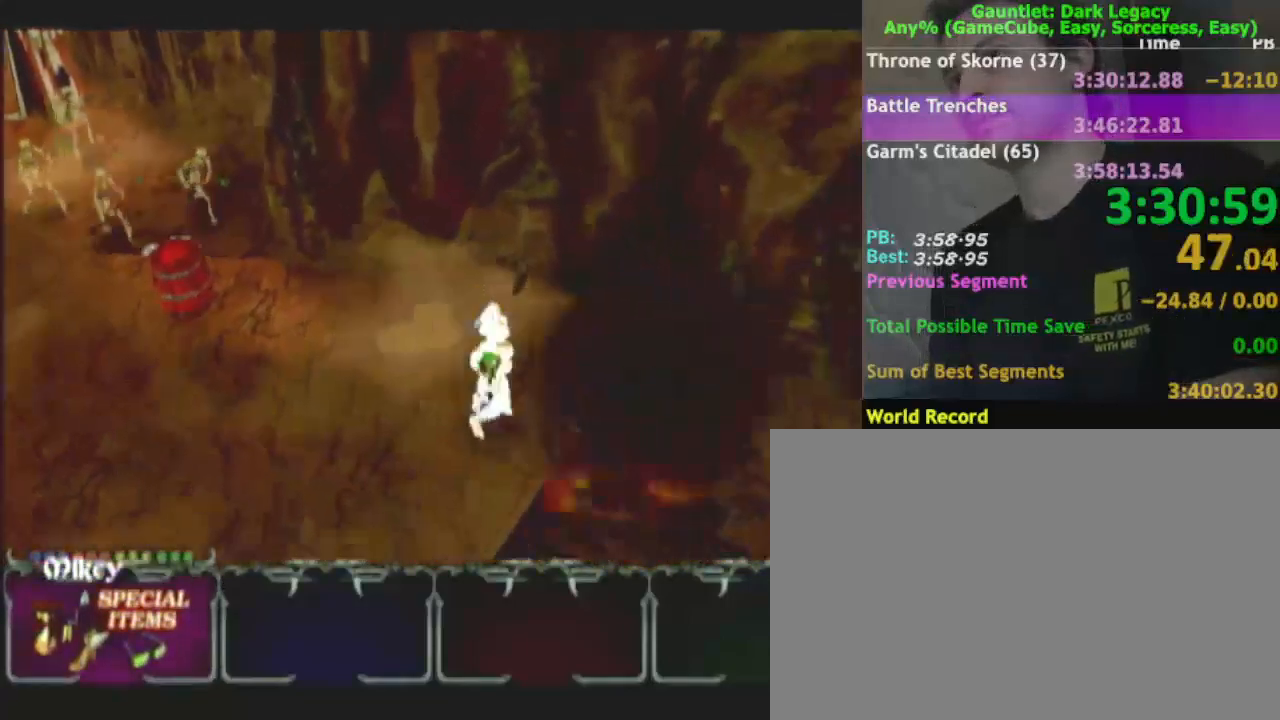
{"dt_ms": 500, "buttons": [], "left_stick": "down-right", "right_stick": "center", "events": [[233, "left_stick", "down"], [467, "left_stick", "down-right"]]}
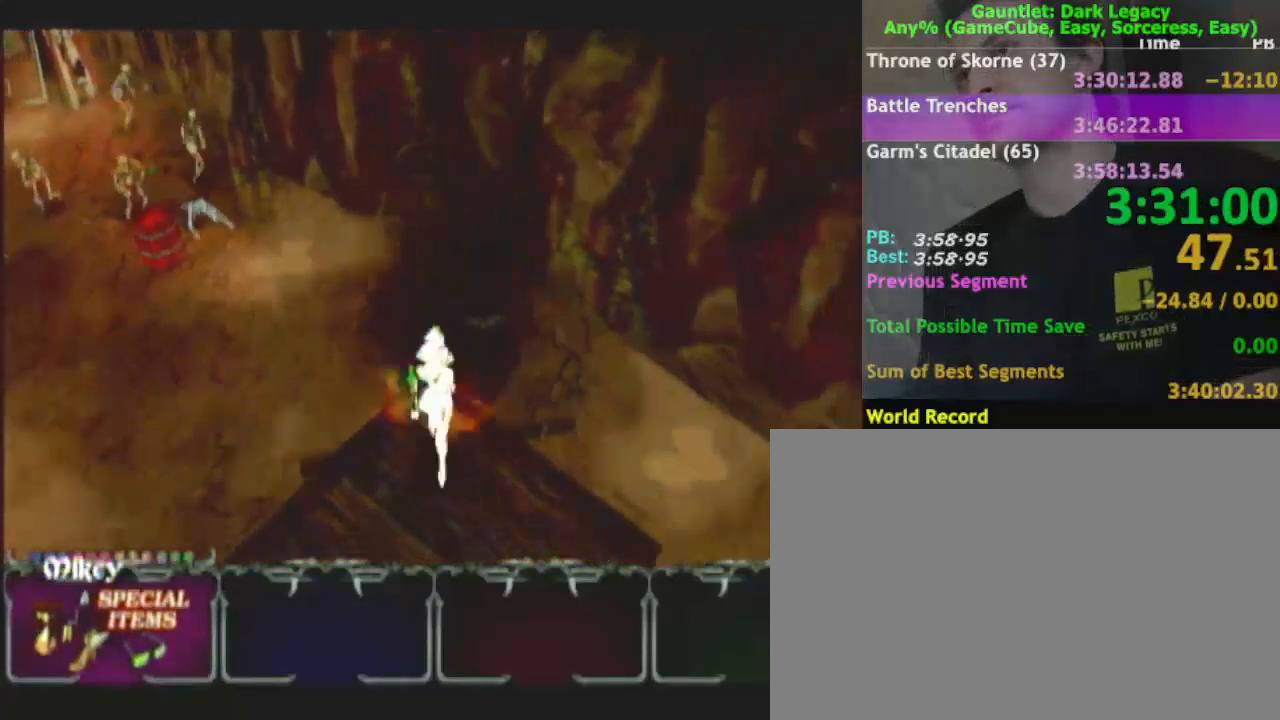
{"dt_ms": 500, "buttons": [], "left_stick": "down-right", "right_stick": "center", "events": [[483, "DPAD_UP", "down"], [500, "DPAD_UP", "up"]]}